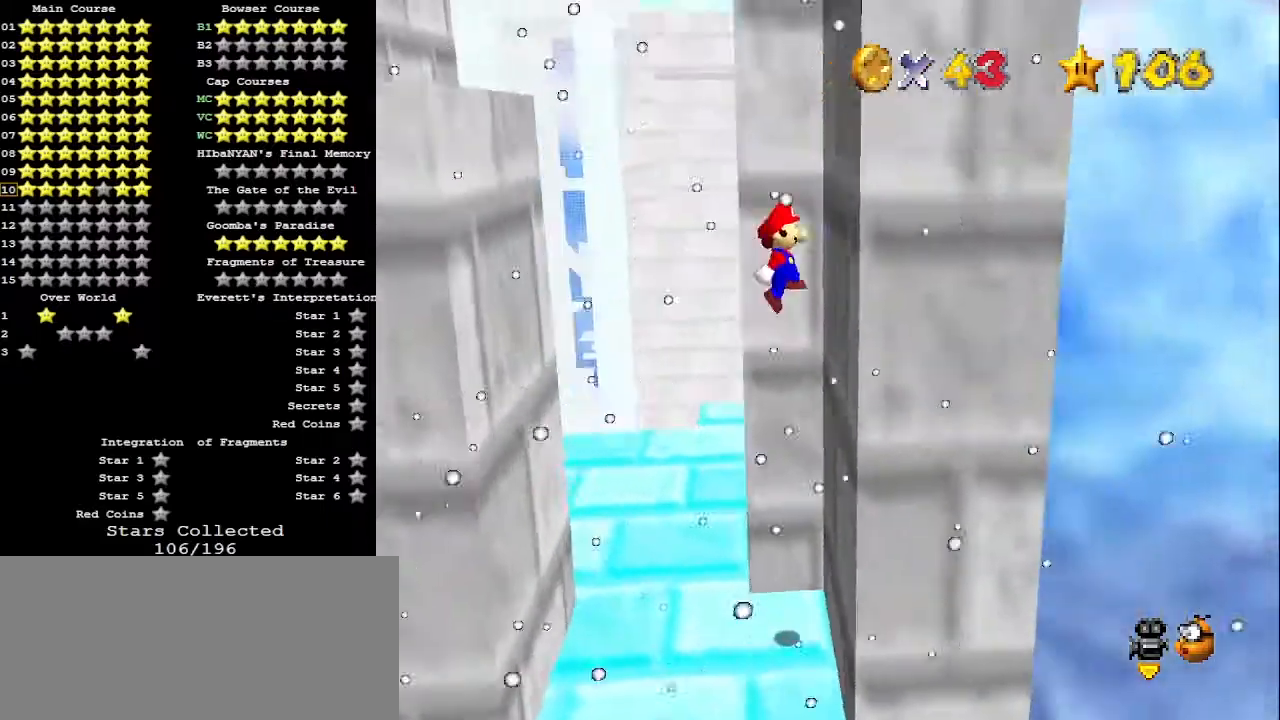
Gameplay with a controller (Nintendo layout); each line is a JSON object with the inputs held at the frame after it. "events" lists button and stick changes between this image and that frame as [ms after this image, input, new state], when the widget could be followed in between. Not read: L3 R3.
{"buttons": ["A"], "left_stick": "up-left", "events": [[167, "left_stick", "up-left"], [200, "A", "down"]]}
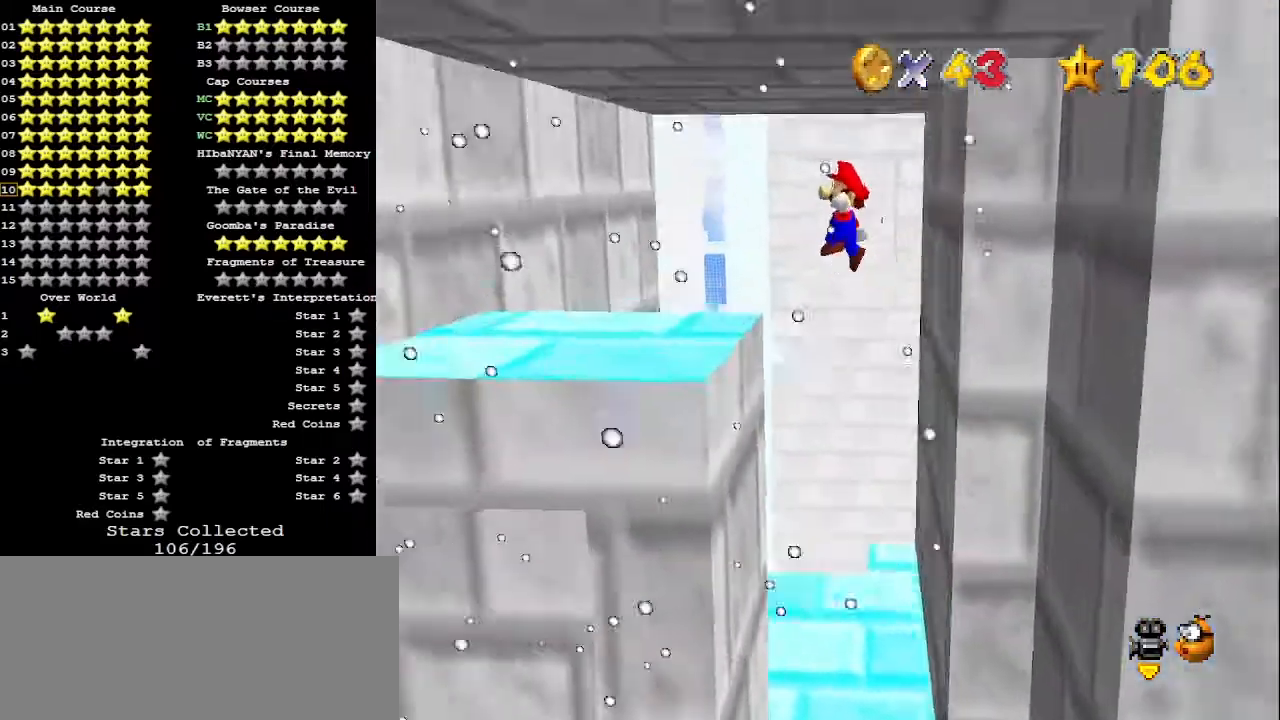
{"buttons": ["A"], "left_stick": "up-left", "events": []}
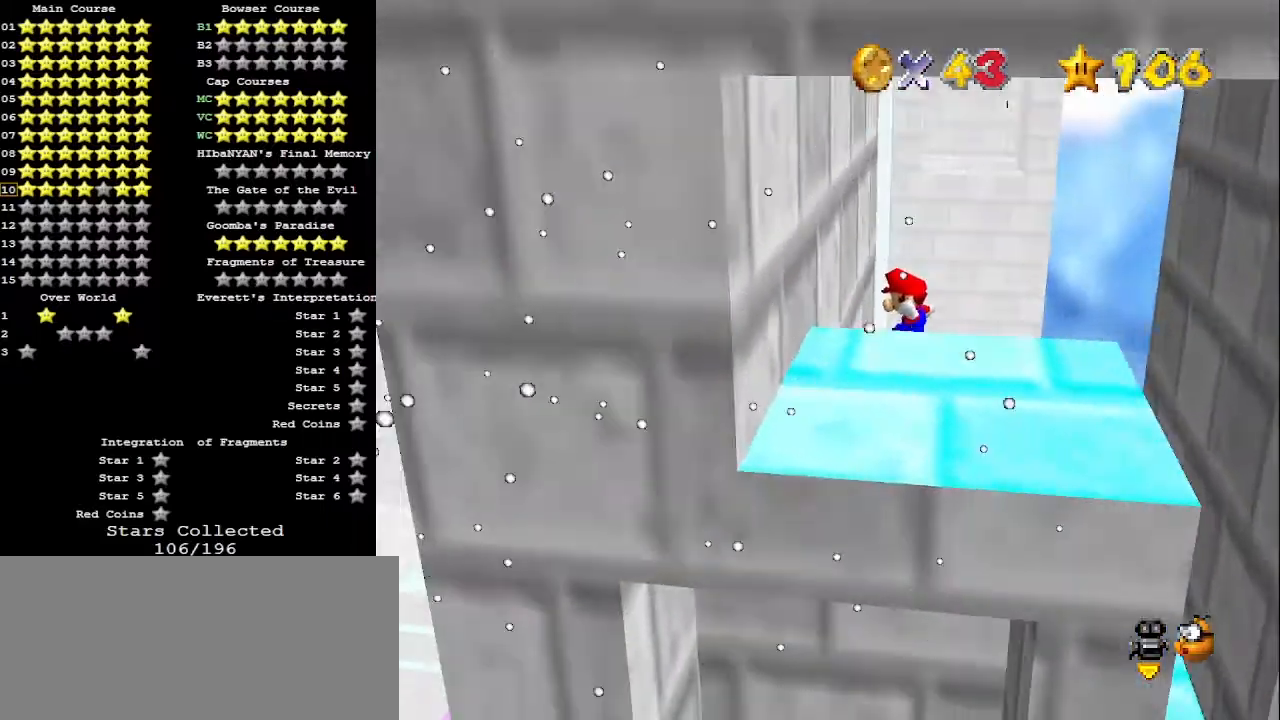
{"buttons": [], "left_stick": "up-right", "events": [[33, "A", "up"], [200, "left_stick", "up-right"], [267, "A", "down"], [500, "A", "up"]]}
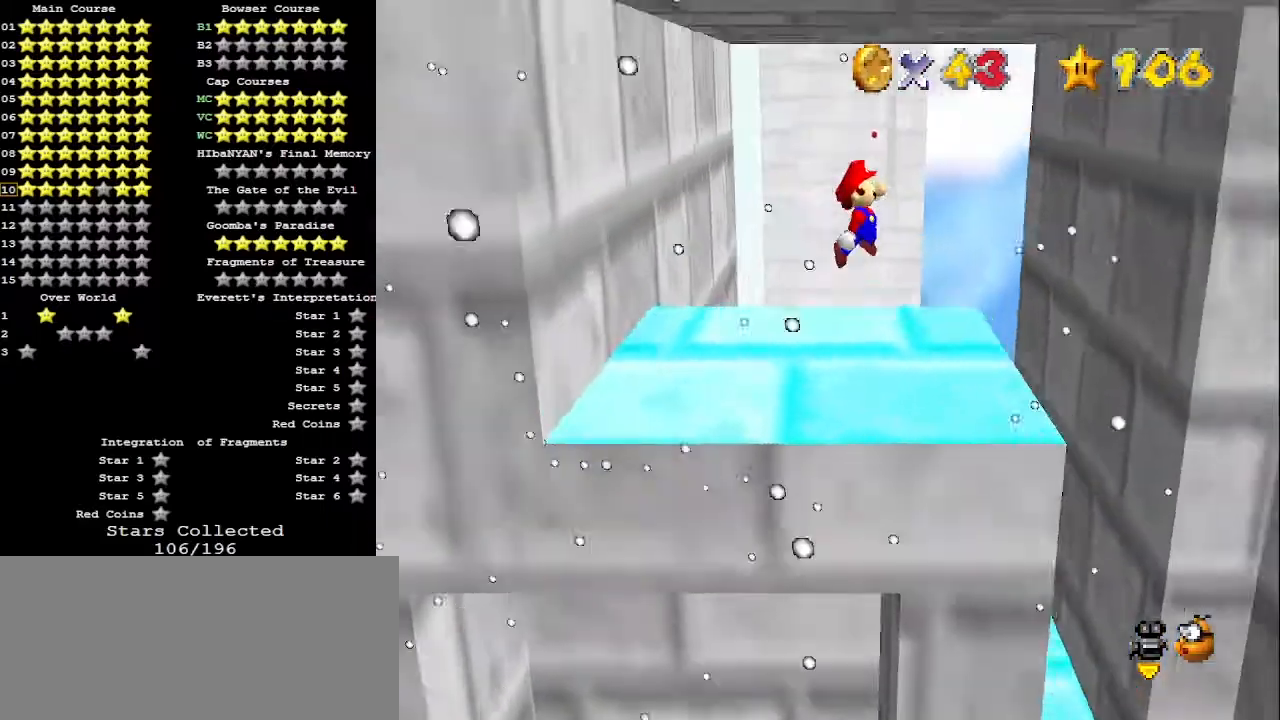
{"buttons": [], "left_stick": "up-left", "events": [[333, "left_stick", "up"], [500, "left_stick", "up-left"]]}
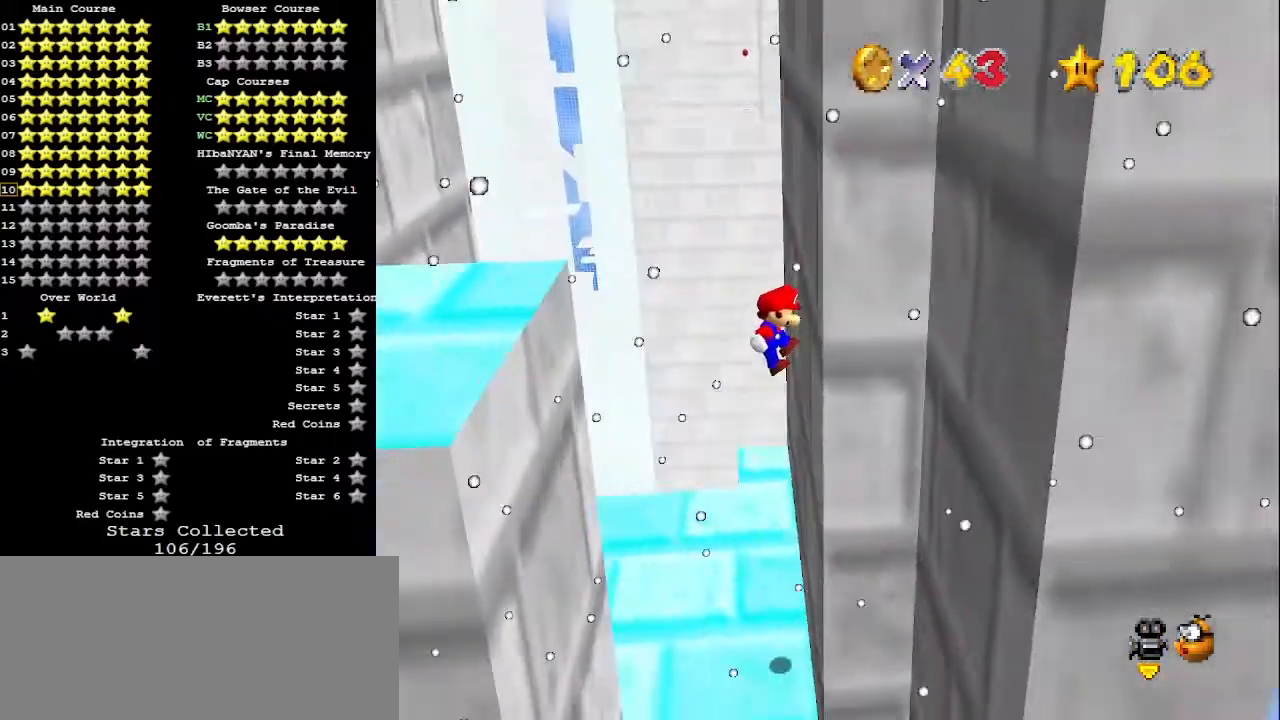
{"buttons": [], "left_stick": "up-left", "events": [[100, "A", "down"], [300, "A", "up"]]}
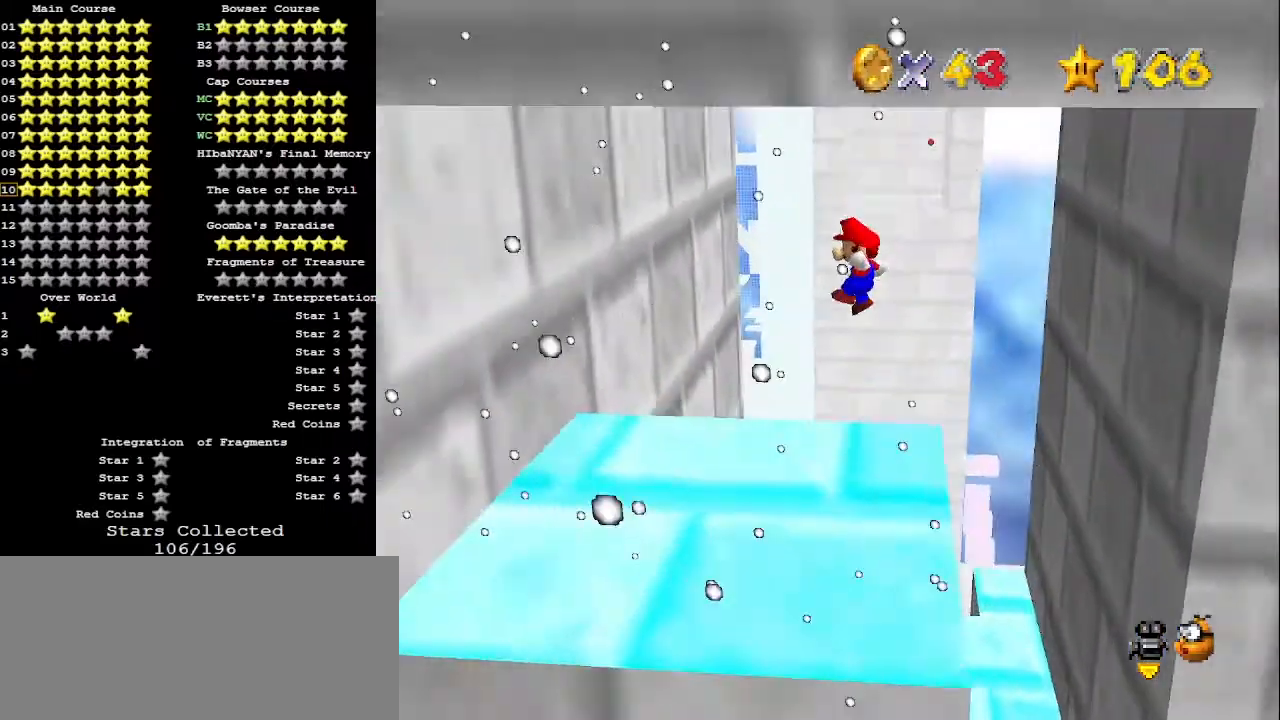
{"buttons": ["A"], "left_stick": "up-right", "events": [[333, "left_stick", "up-right"], [400, "A", "down"]]}
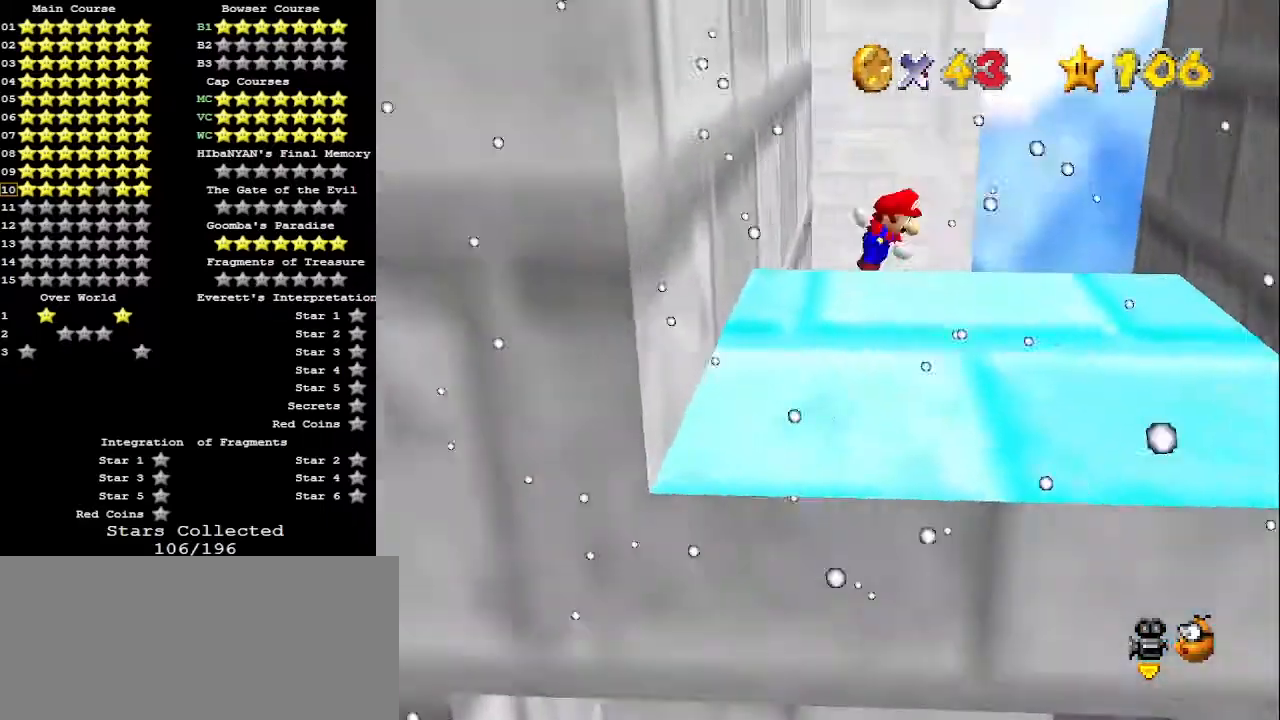
{"buttons": [], "left_stick": "up-right", "events": [[133, "A", "up"]]}
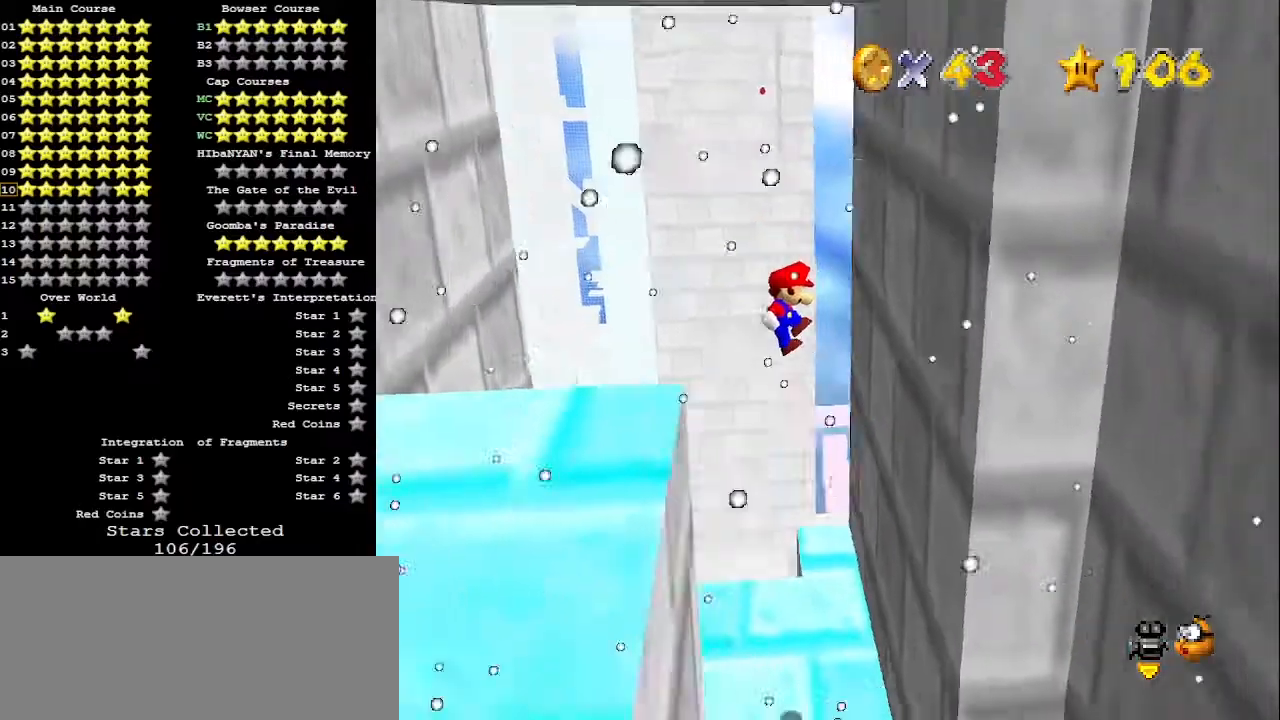
{"buttons": [], "left_stick": "up-left", "events": [[200, "left_stick", "up-left"], [267, "A", "down"], [500, "A", "up"]]}
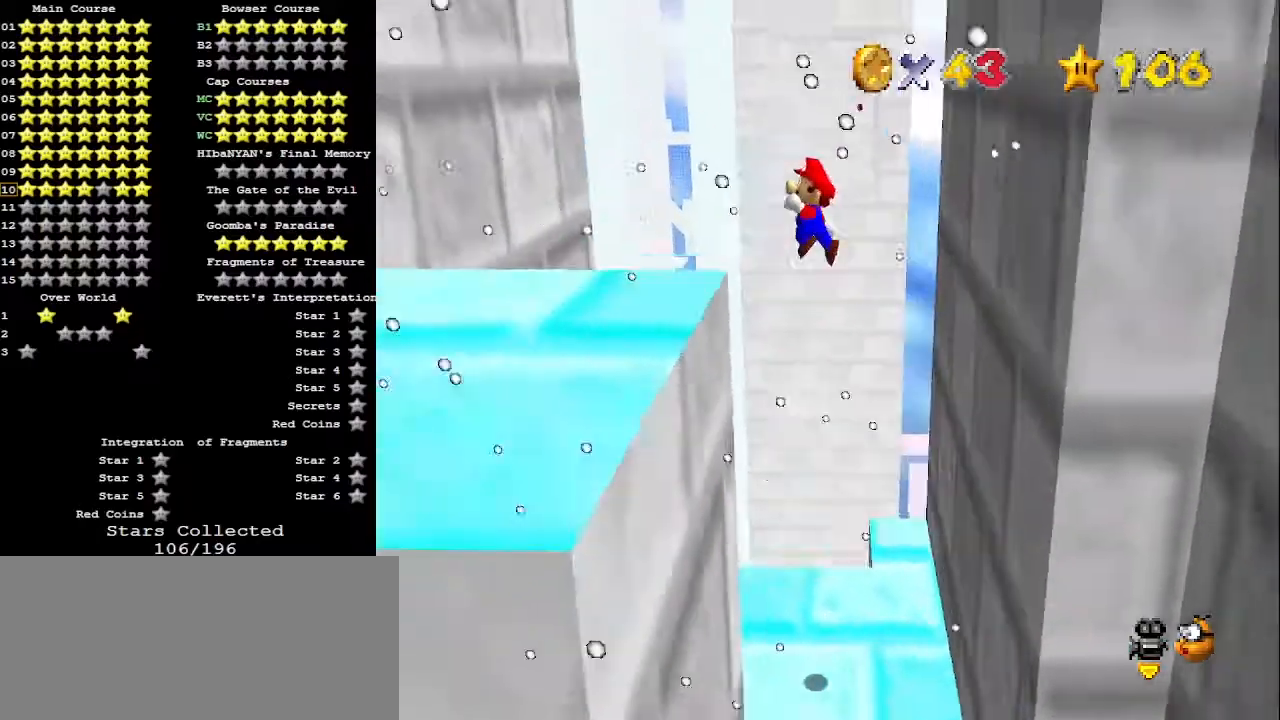
{"buttons": [], "left_stick": "up", "events": [[200, "C_RIGHT", "down"], [233, "C_RIGHT", "up"], [300, "C_RIGHT", "down"], [333, "left_stick", "up"], [367, "C_RIGHT", "up"]]}
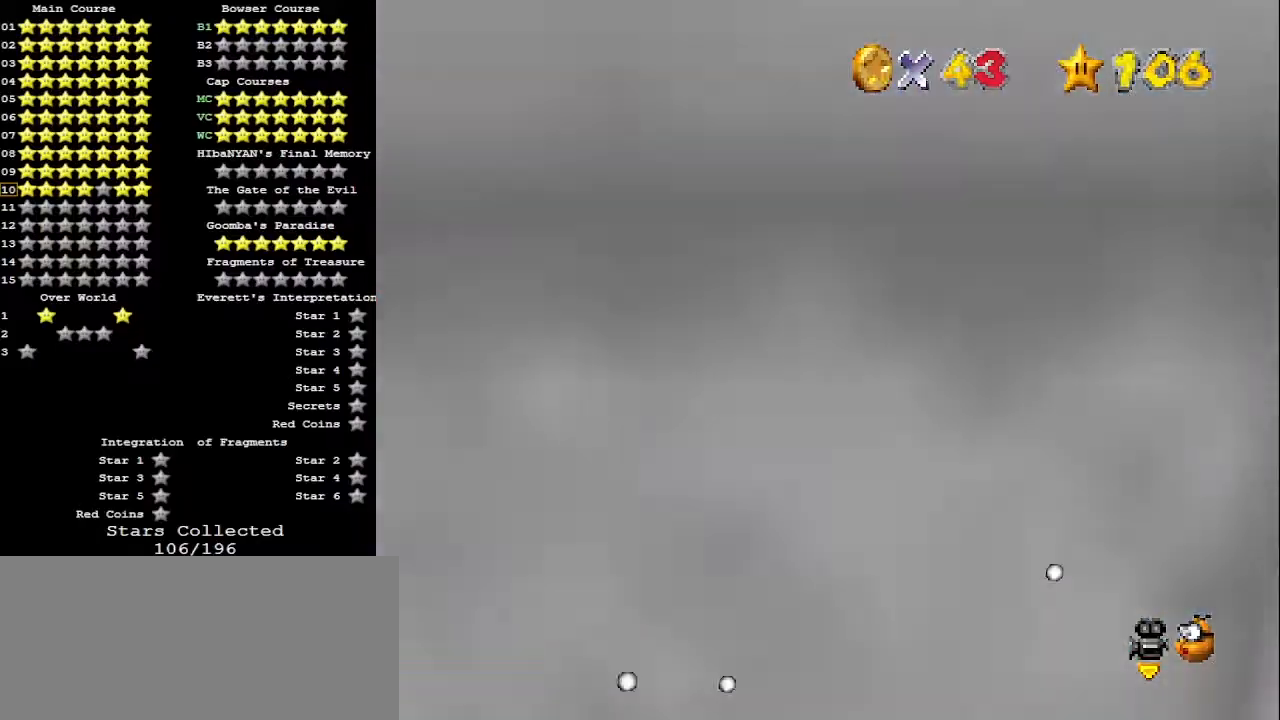
{"buttons": [], "left_stick": "down", "events": [[67, "left_stick", "down"], [100, "A", "down"], [267, "A", "up"], [300, "C_RIGHT", "down"], [367, "C_RIGHT", "up"], [467, "C_RIGHT", "down"], [500, "C_RIGHT", "up"]]}
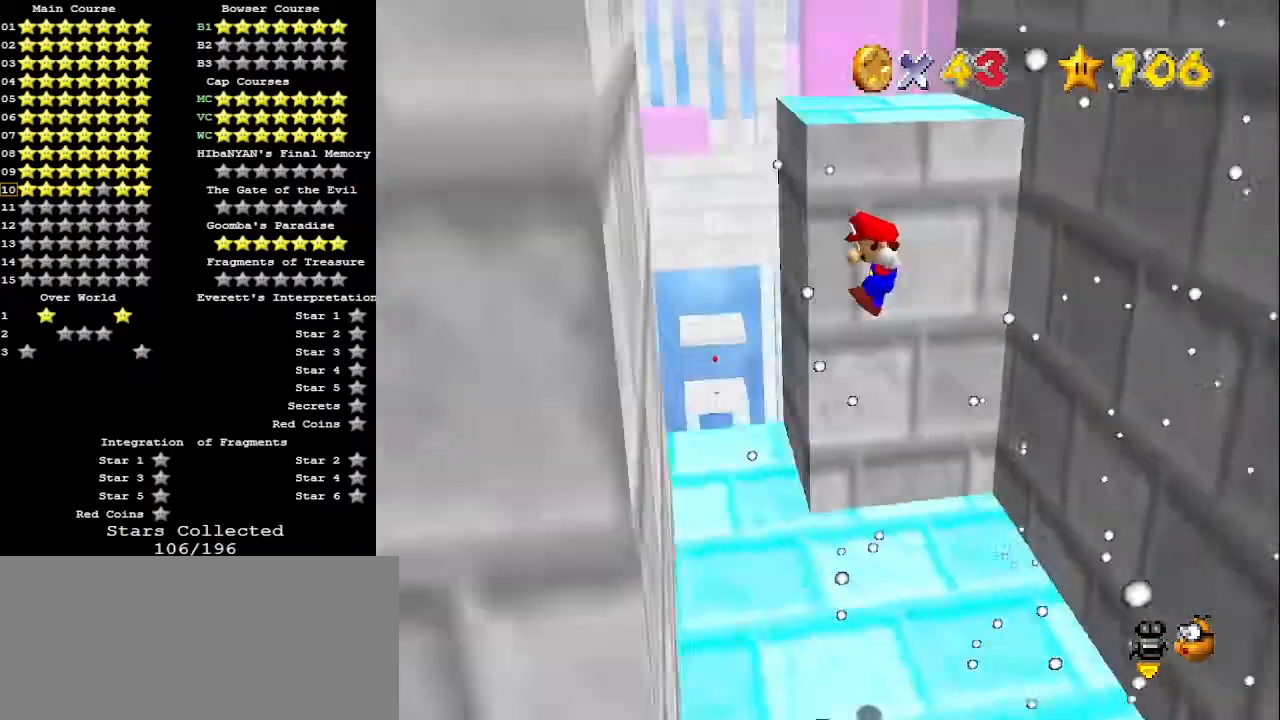
{"buttons": ["A"], "left_stick": "down-right", "events": [[67, "left_stick", "down-left"], [367, "left_stick", "down-right"], [400, "A", "down"]]}
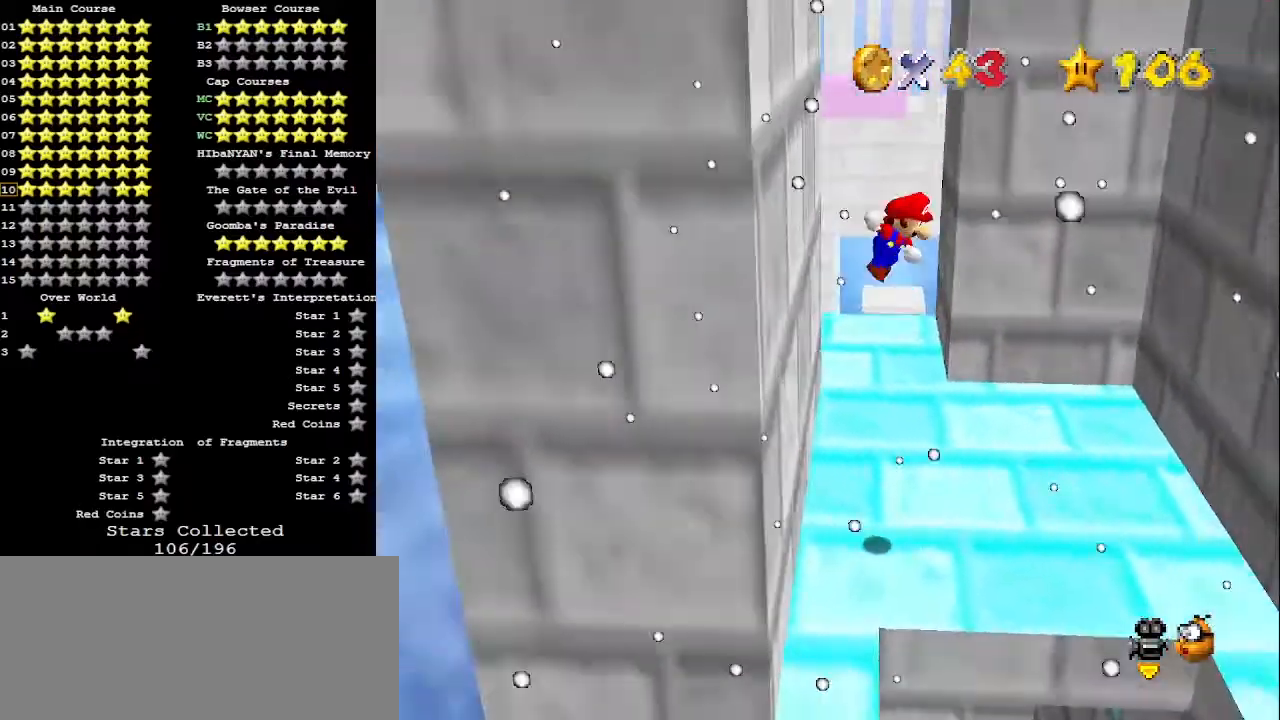
{"buttons": [], "left_stick": "down-right", "events": [[167, "A", "up"]]}
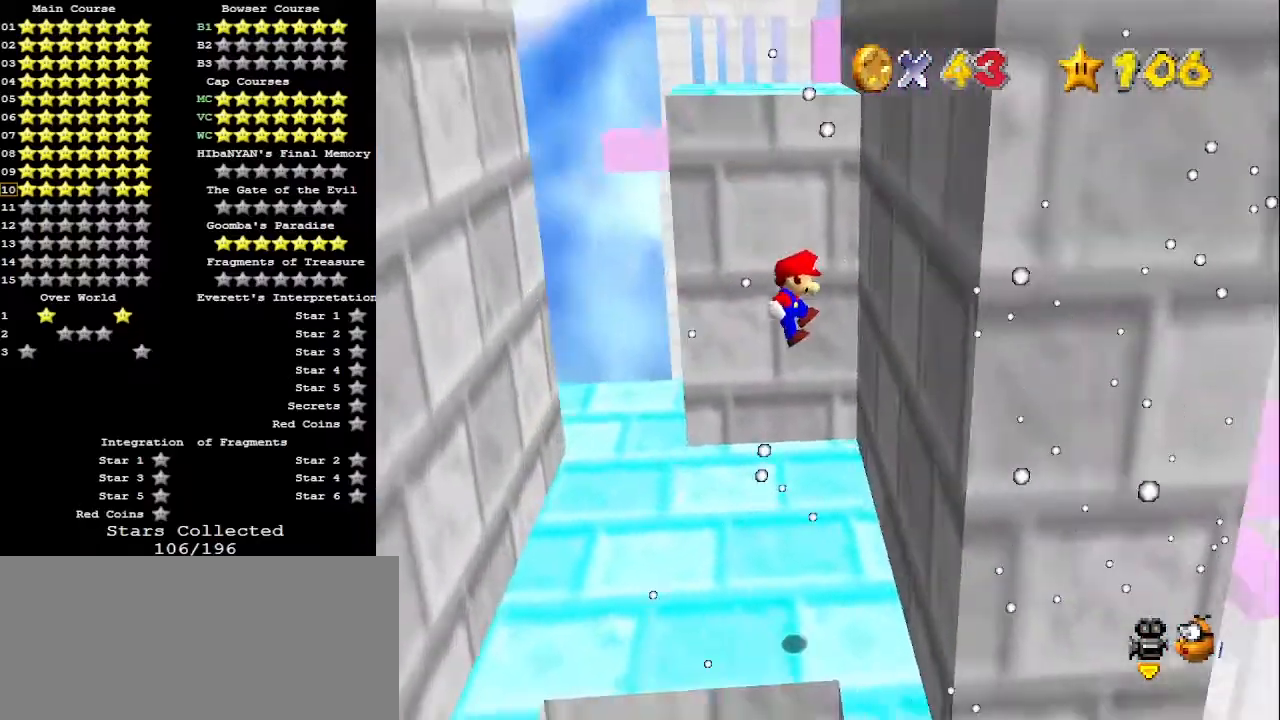
{"buttons": [], "left_stick": "down-left", "events": [[67, "left_stick", "down"], [200, "left_stick", "down-left"], [267, "A", "down"], [500, "A", "up"]]}
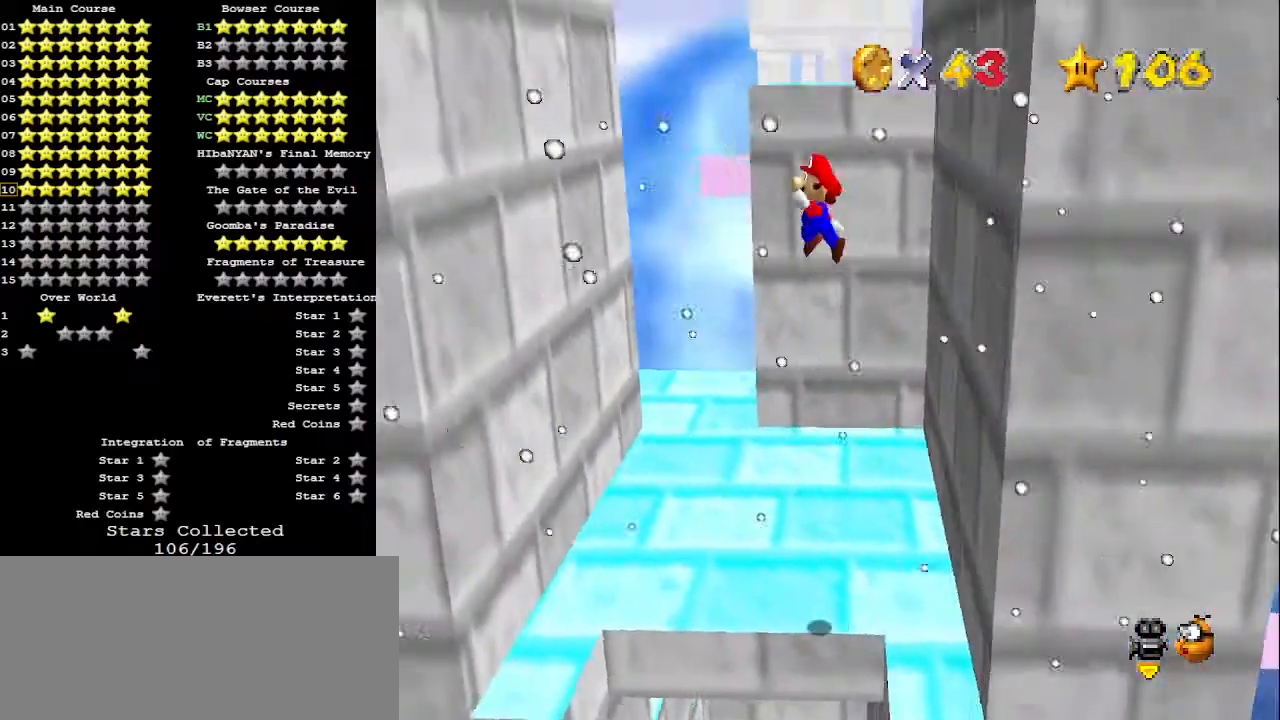
{"buttons": [], "left_stick": "down", "events": [[467, "left_stick", "down"]]}
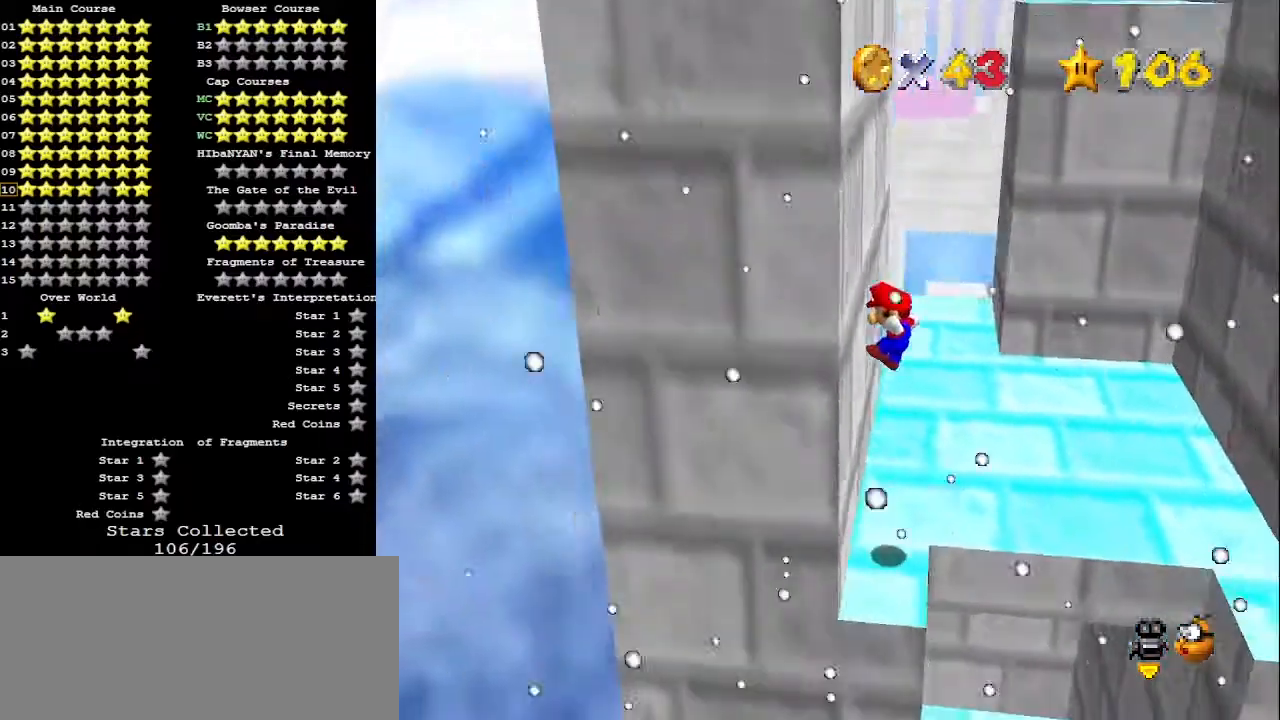
{"buttons": [], "left_stick": "right", "events": [[67, "left_stick", "down-right"], [167, "A", "down"], [233, "left_stick", "right"], [367, "A", "up"]]}
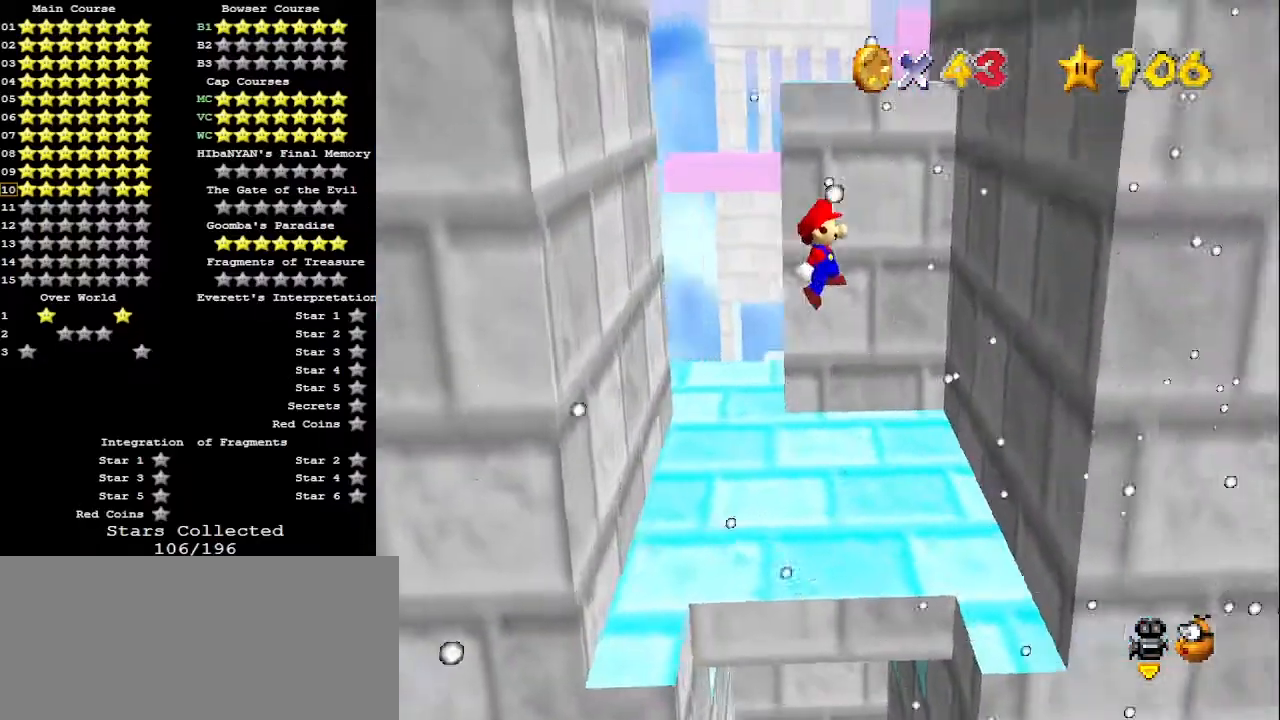
{"buttons": ["A"], "left_stick": "right", "events": [[467, "A", "down"]]}
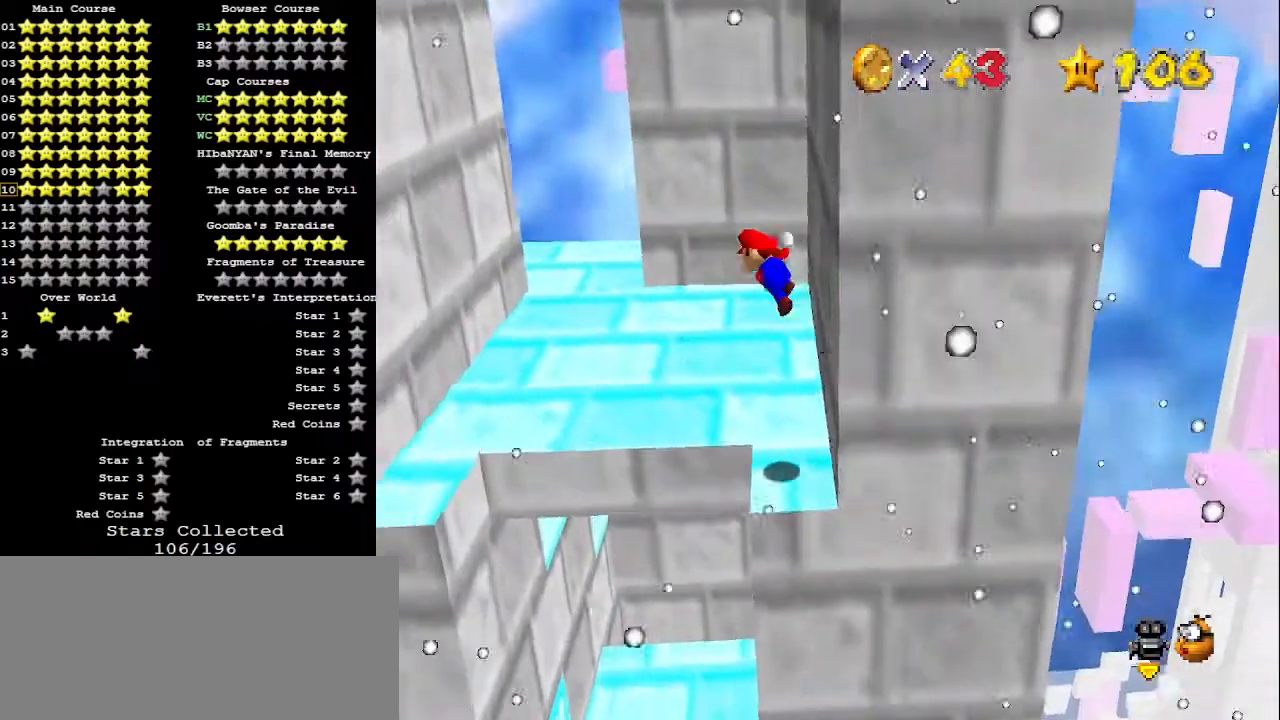
{"buttons": [], "left_stick": "left", "events": [[100, "A", "up"], [233, "left_stick", "center"], [333, "left_stick", "left"]]}
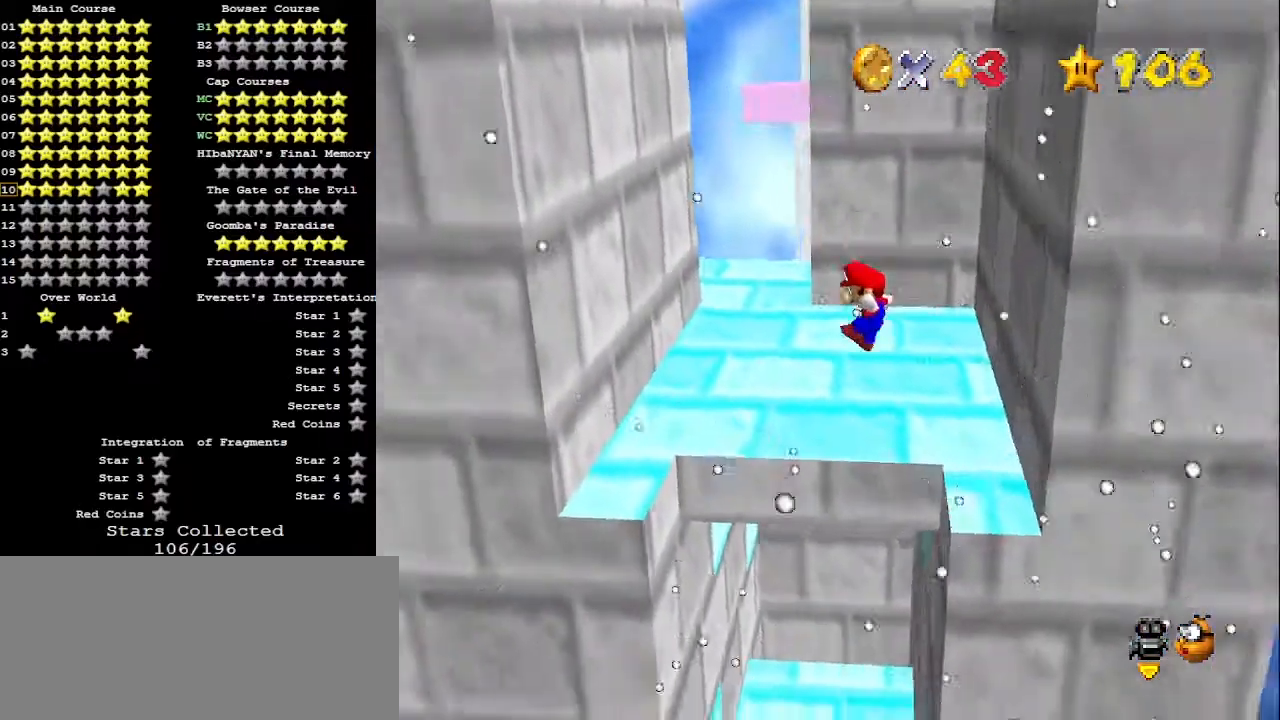
{"buttons": [], "left_stick": "up-left", "events": [[400, "left_stick", "up-left"]]}
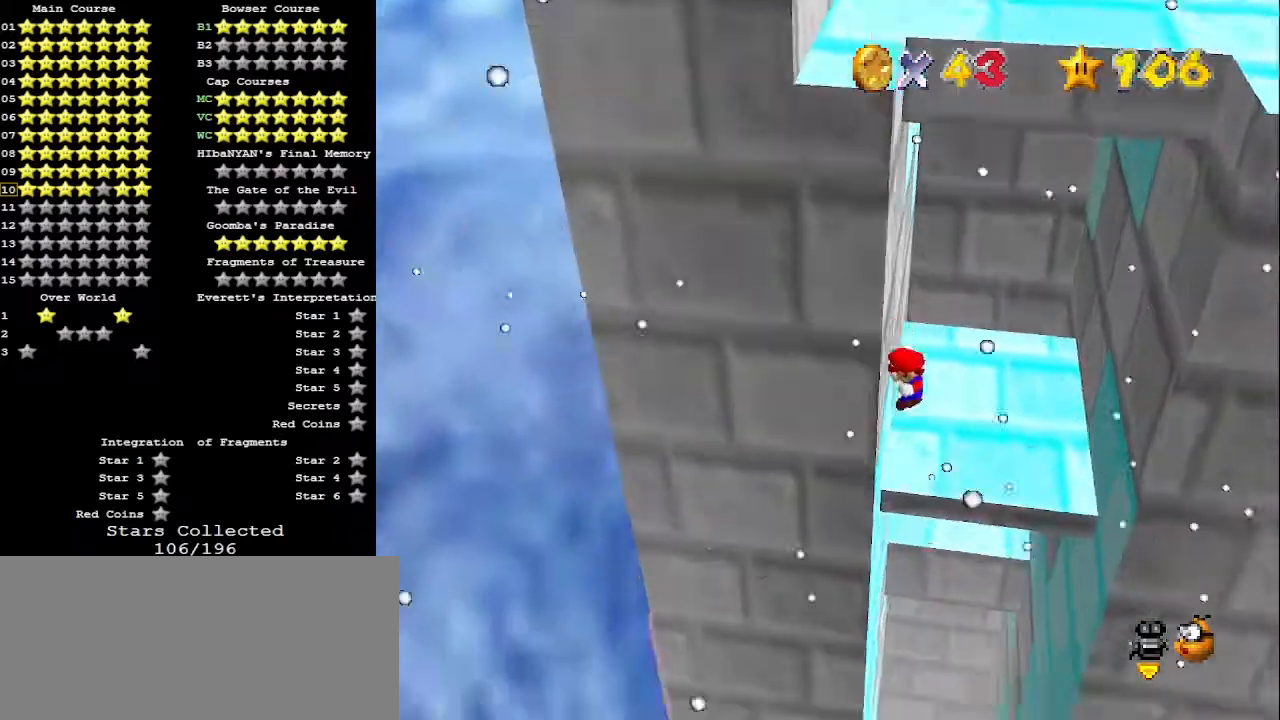
{"buttons": [], "left_stick": "up", "events": [[67, "A", "down"], [67, "left_stick", "up-right"], [167, "A", "up"], [500, "left_stick", "up"]]}
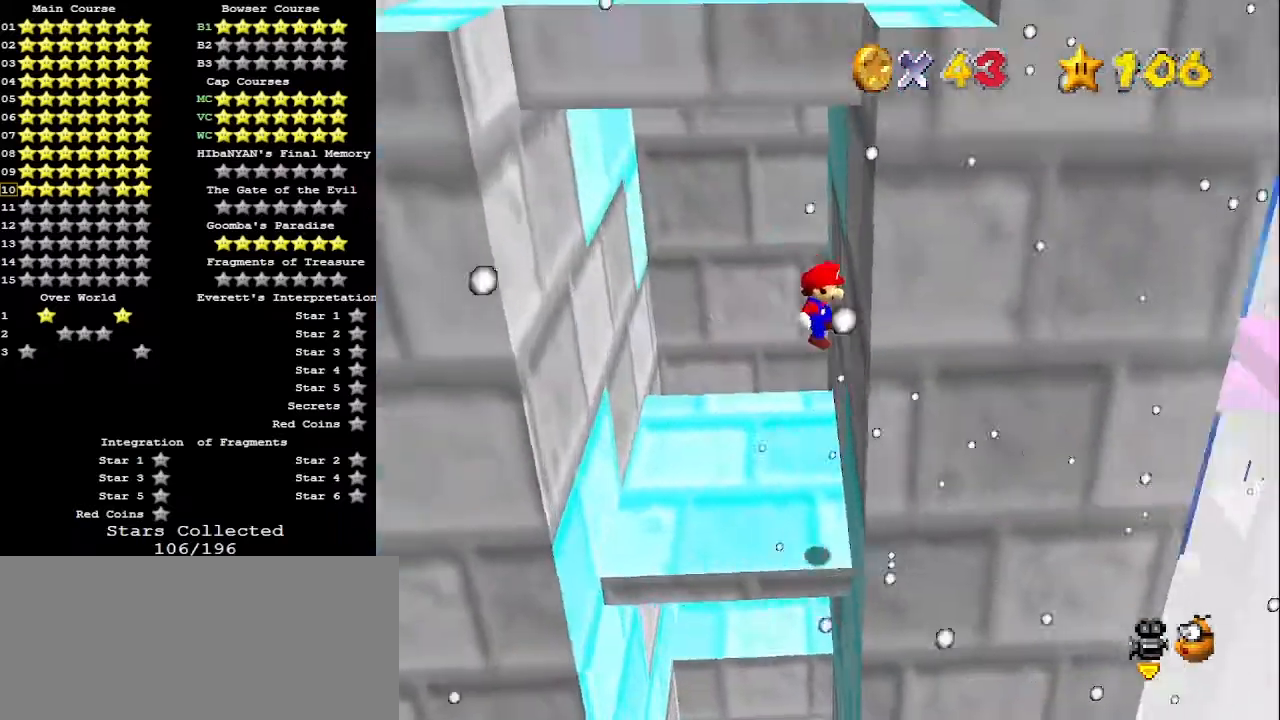
{"buttons": [], "left_stick": "center", "events": [[167, "A", "down"], [233, "A", "up"], [367, "left_stick", "center"]]}
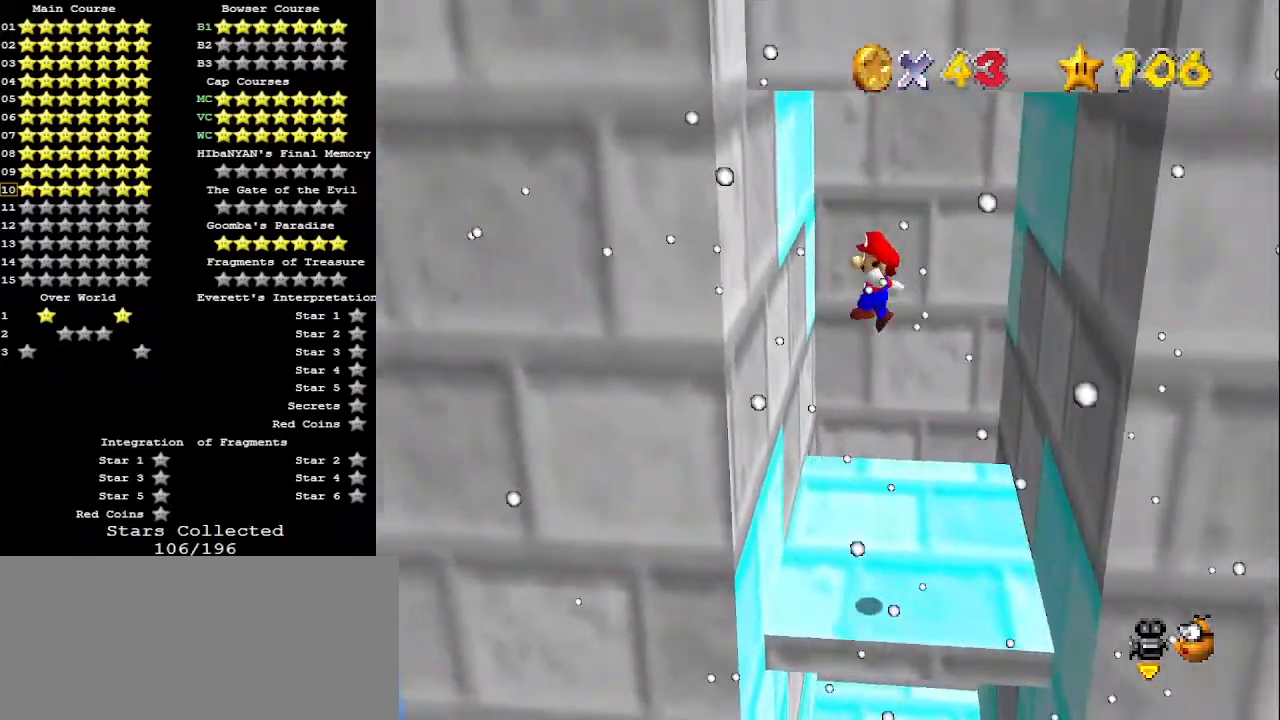
{"buttons": [], "left_stick": "up-right", "events": [[67, "left_stick", "up-left"], [300, "A", "down"], [333, "left_stick", "up-right"], [367, "A", "up"]]}
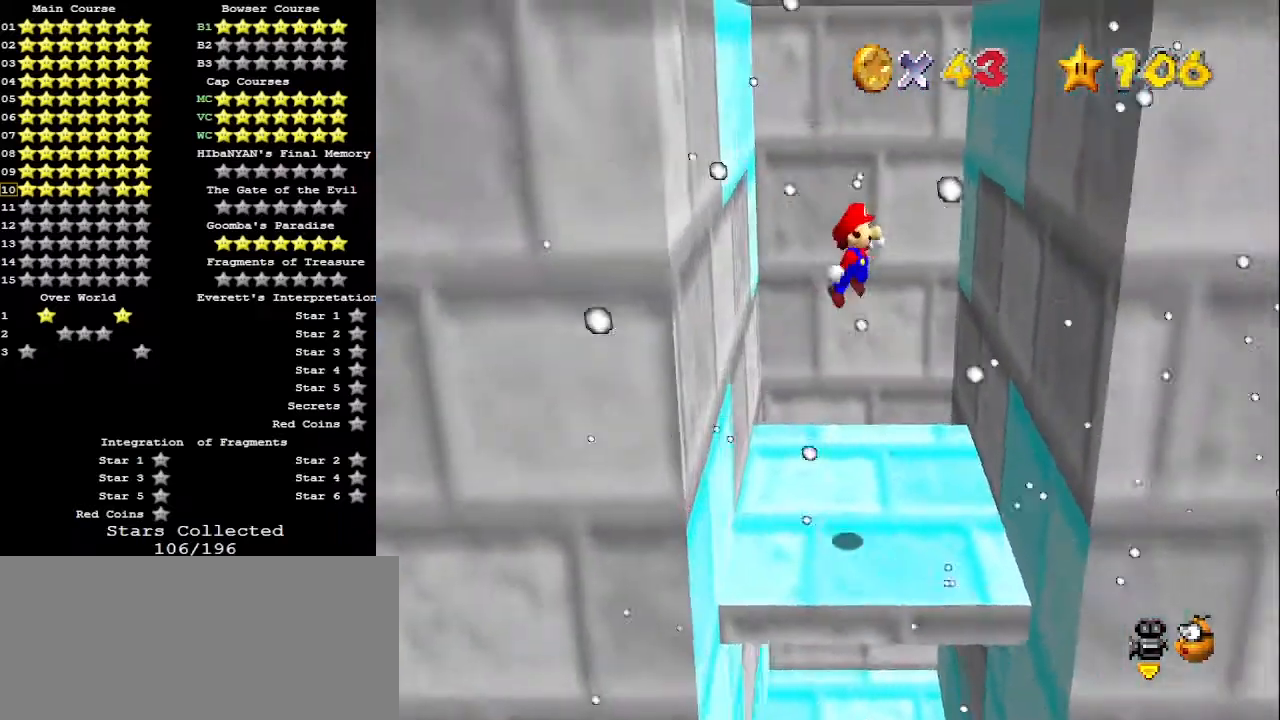
{"buttons": [], "left_stick": "up-left", "events": [[67, "left_stick", "center"], [200, "left_stick", "up-right"], [400, "A", "down"], [400, "left_stick", "up"], [467, "A", "up"], [500, "left_stick", "up-left"]]}
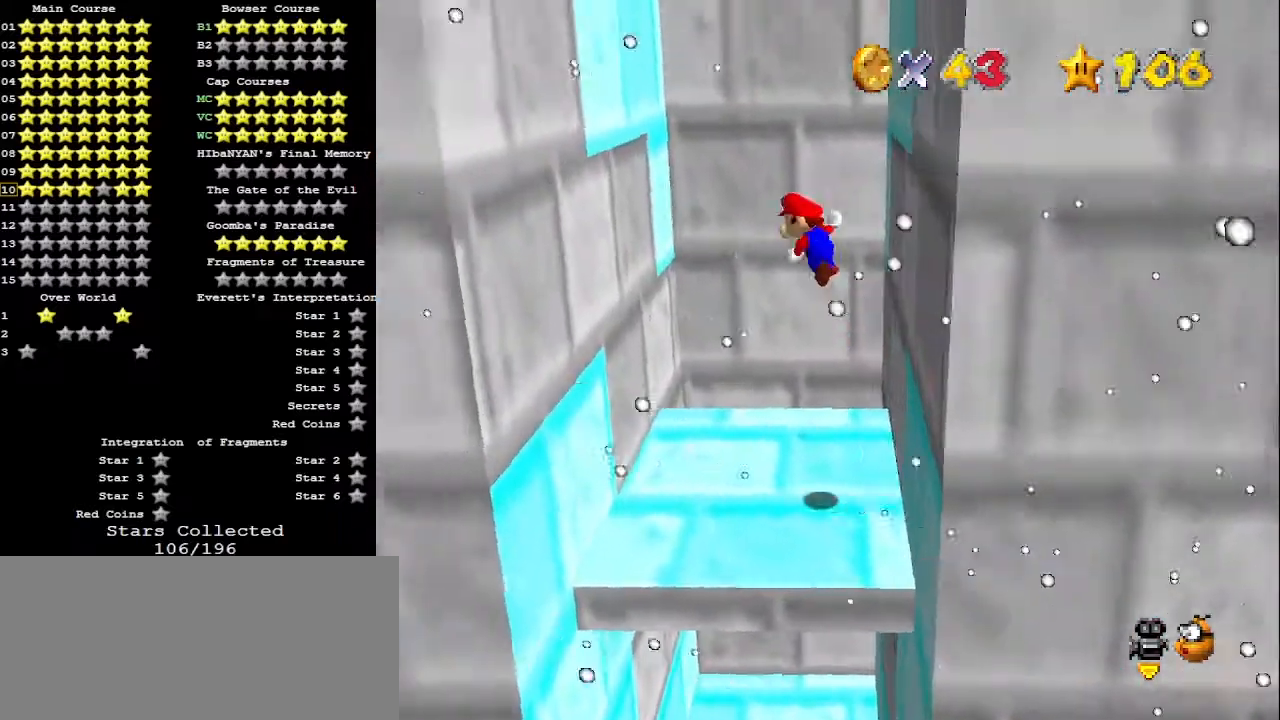
{"buttons": ["A"], "left_stick": "up-right", "events": [[333, "left_stick", "up"], [500, "A", "down"], [500, "left_stick", "up-right"]]}
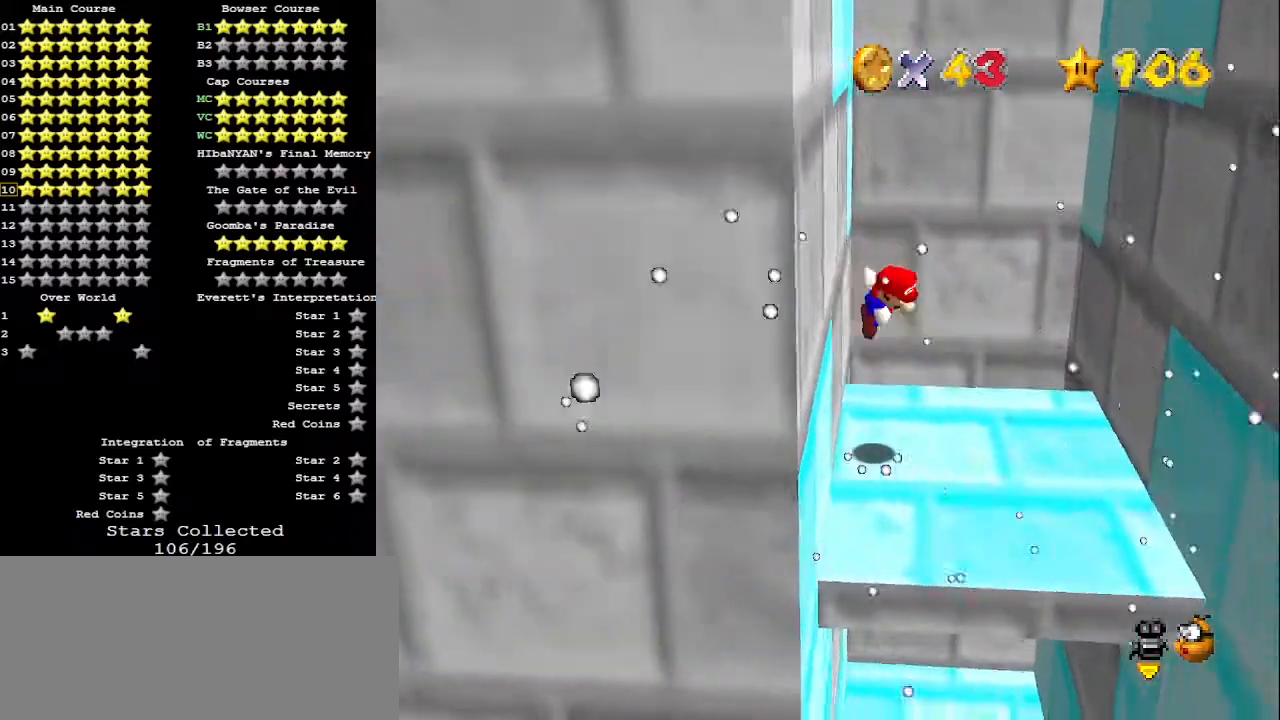
{"buttons": [], "left_stick": "up-right", "events": [[67, "A", "up"], [233, "left_stick", "right"], [333, "left_stick", "up-right"]]}
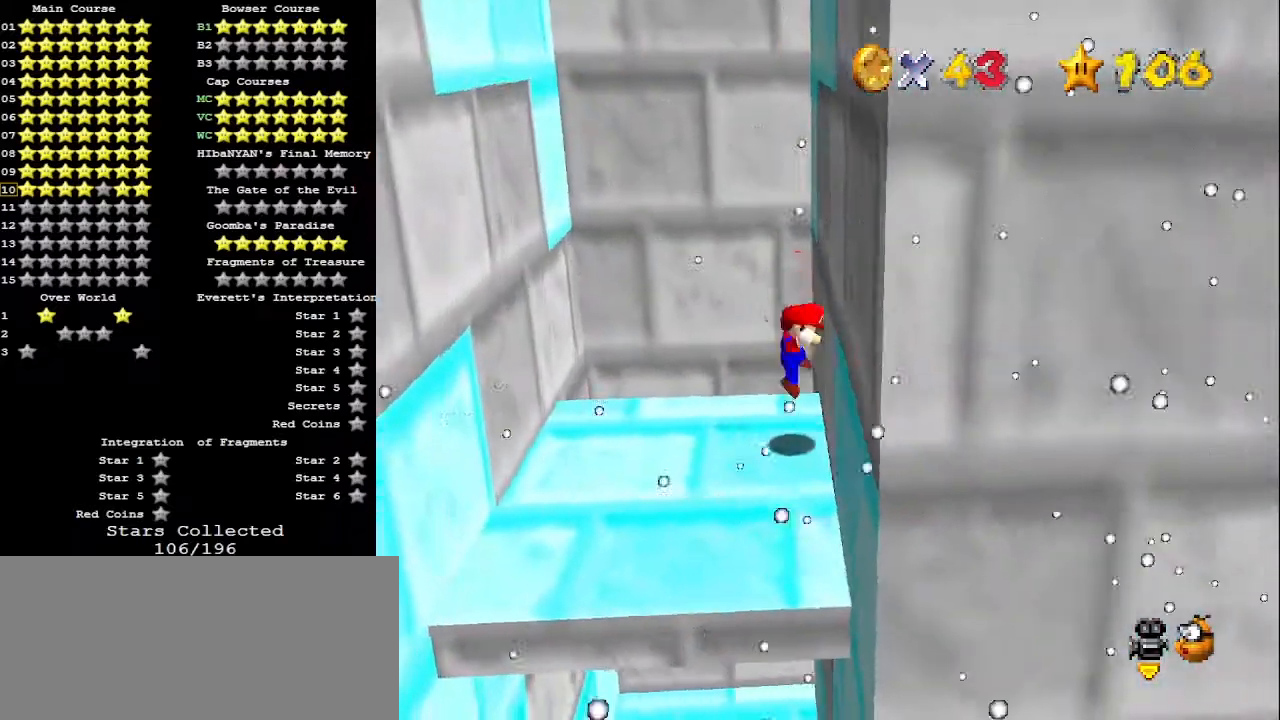
{"buttons": [], "left_stick": "up", "events": [[67, "A", "down"], [100, "left_stick", "up-left"], [133, "A", "up"], [467, "left_stick", "up"]]}
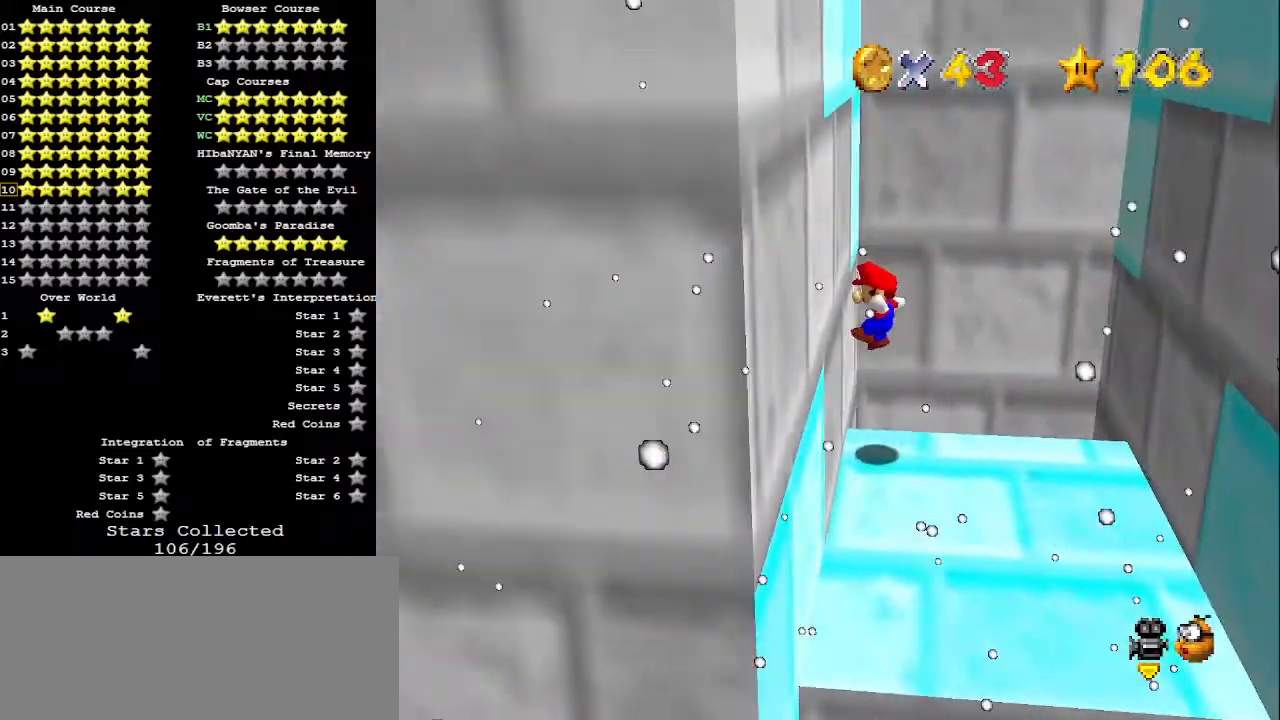
{"buttons": [], "left_stick": "up", "events": [[133, "A", "down"], [200, "A", "up"], [233, "left_stick", "up-right"], [500, "left_stick", "up"]]}
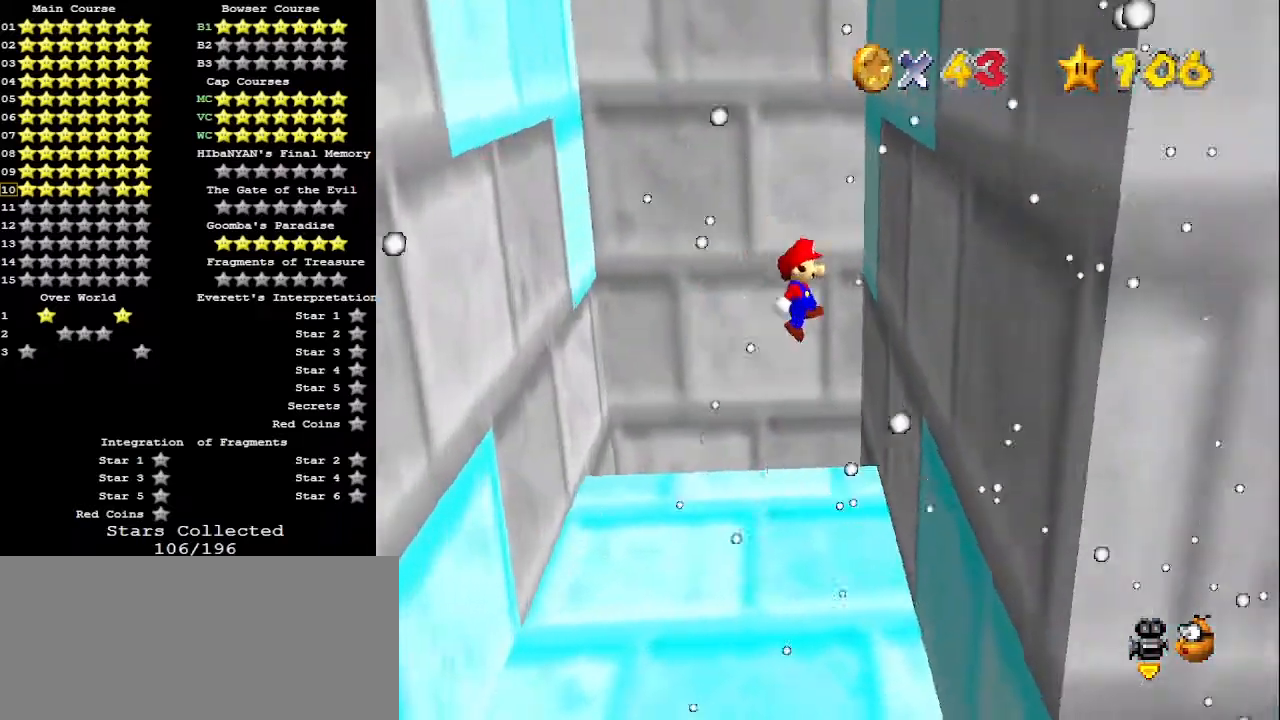
{"buttons": [], "left_stick": "up-left", "events": [[167, "left_stick", "up-right"], [233, "A", "down"], [267, "A", "up"], [467, "left_stick", "up-left"]]}
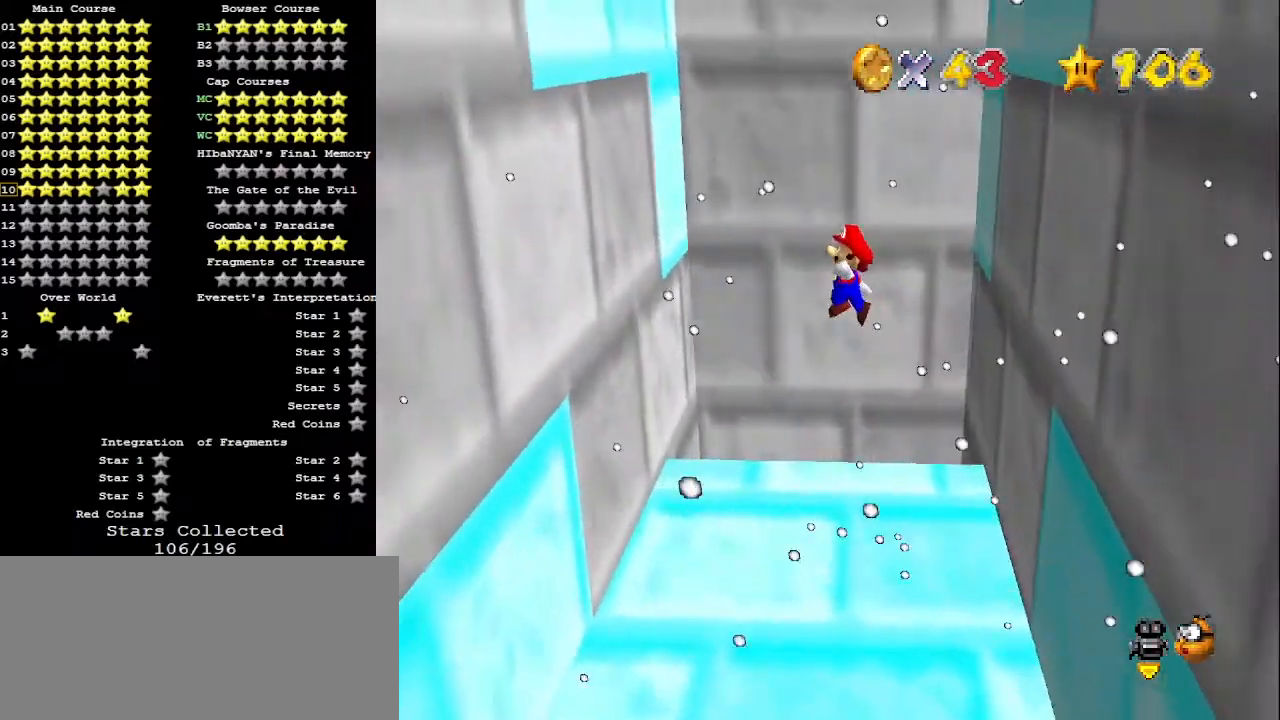
{"buttons": ["A"], "left_stick": "right", "events": [[433, "left_stick", "center"], [500, "A", "down"], [500, "left_stick", "right"]]}
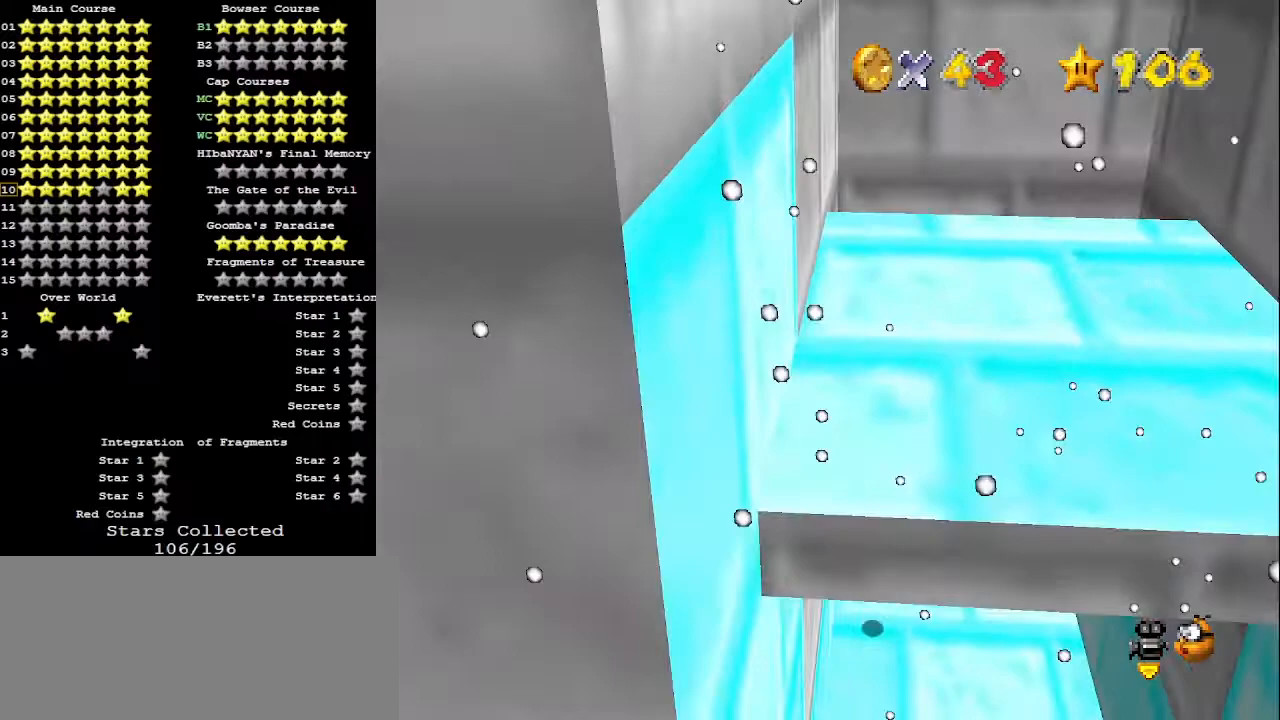
{"buttons": [], "left_stick": "right", "events": [[33, "A", "up"], [133, "left_stick", "center"], [300, "left_stick", "right"]]}
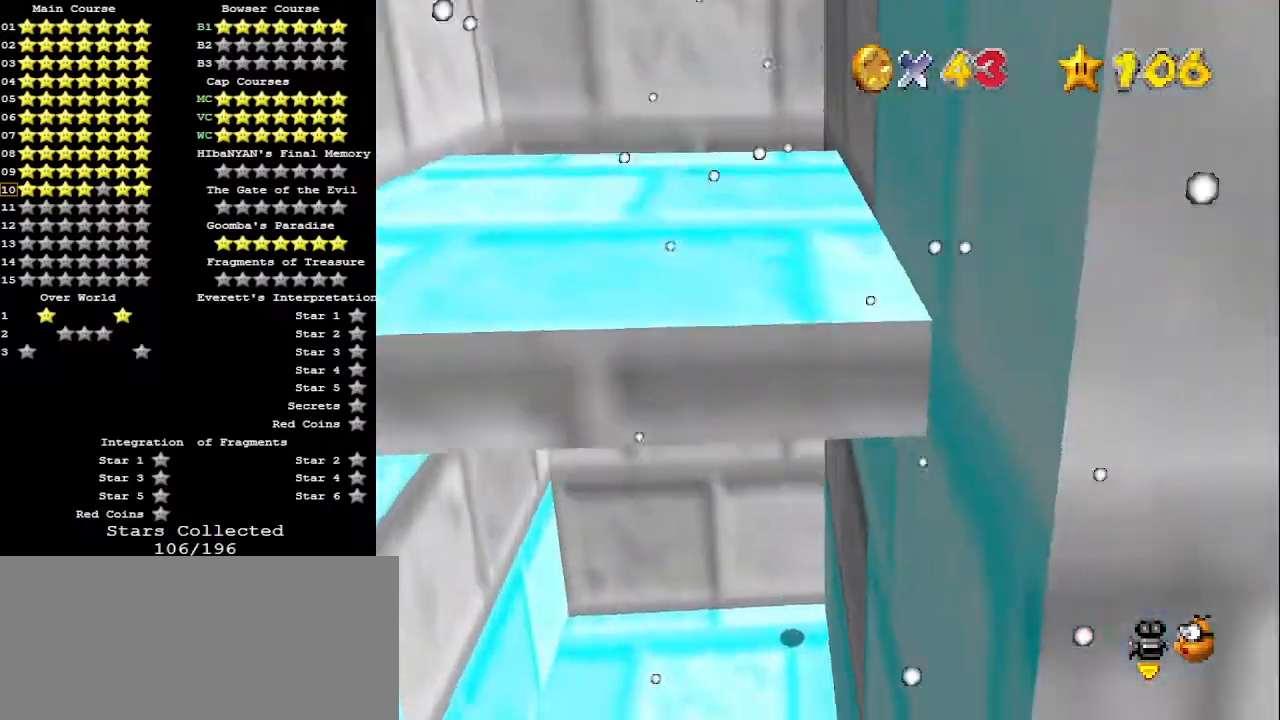
{"buttons": [], "left_stick": "center", "events": [[133, "A", "down"], [167, "A", "up"], [167, "left_stick", "center"], [333, "left_stick", "left"], [433, "left_stick", "center"]]}